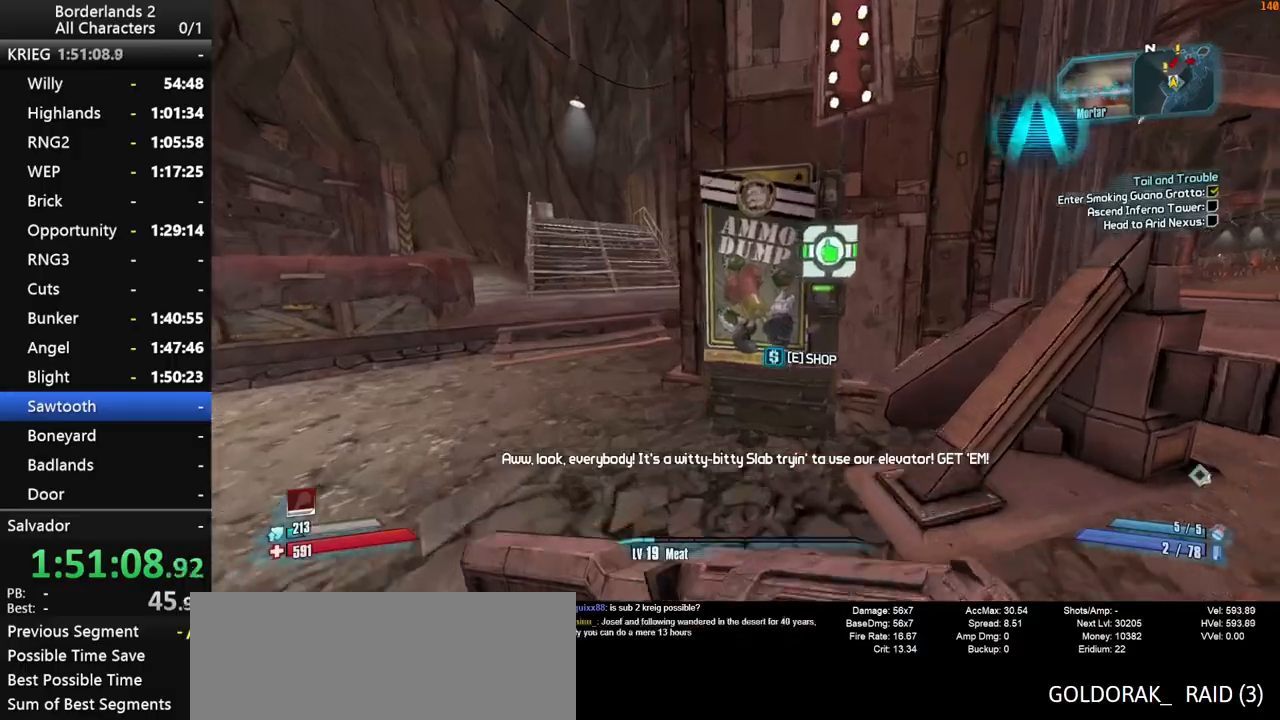
Gameplay with keyboard and mouse; each line is a JSON object with the keys and mouse buttons held at the frame after it. "events" lists presses ("down") and releases ("up") of "1", "2", "3", "4", "a", "b", "c", "ctrl", "d", "down", "e", "end", "escape", "f", "g", "left", "q", "r", "return", "right", "s", "shift_l", "space", "t", "tab", "up", "v", "w", "x", "y", "z", "mouse_left", "mouse_middle", "mouse_right", "mouse_wheel_up" and "mouse_wheel_down" between this image and that frame as [ms after this image, input, new state], when the widget could be followed in between. "mouse_left", "mouse_middle", "mouse_right", "mouse_wheel_up", "mouse_wheel_down" = the "left", "middle", "right", "wheel_up", "wheel_down" buttons of the "mouse" list. No other keys are recorded. "mouse_move" is the direction in which the mouse moves at that frame (one of eight, or "still"), when it could be read.
{"keys": ["space", "w"], "mouse": [], "mouse_move": "left", "events": [[250, "a", "up"], [483, "space", "down"]]}
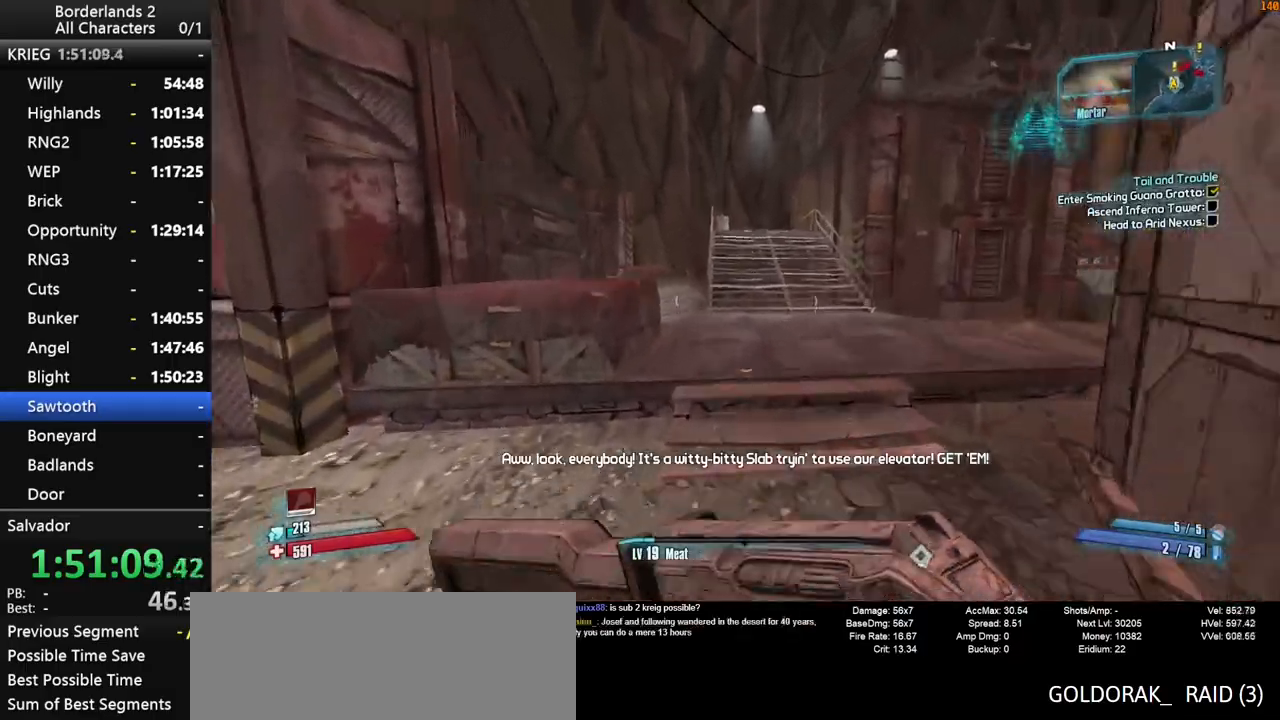
{"keys": ["space", "w"], "mouse": [], "mouse_move": "still", "events": [[17, "a", "down"], [67, "space", "up"], [117, "space", "down"], [167, "a", "up"]]}
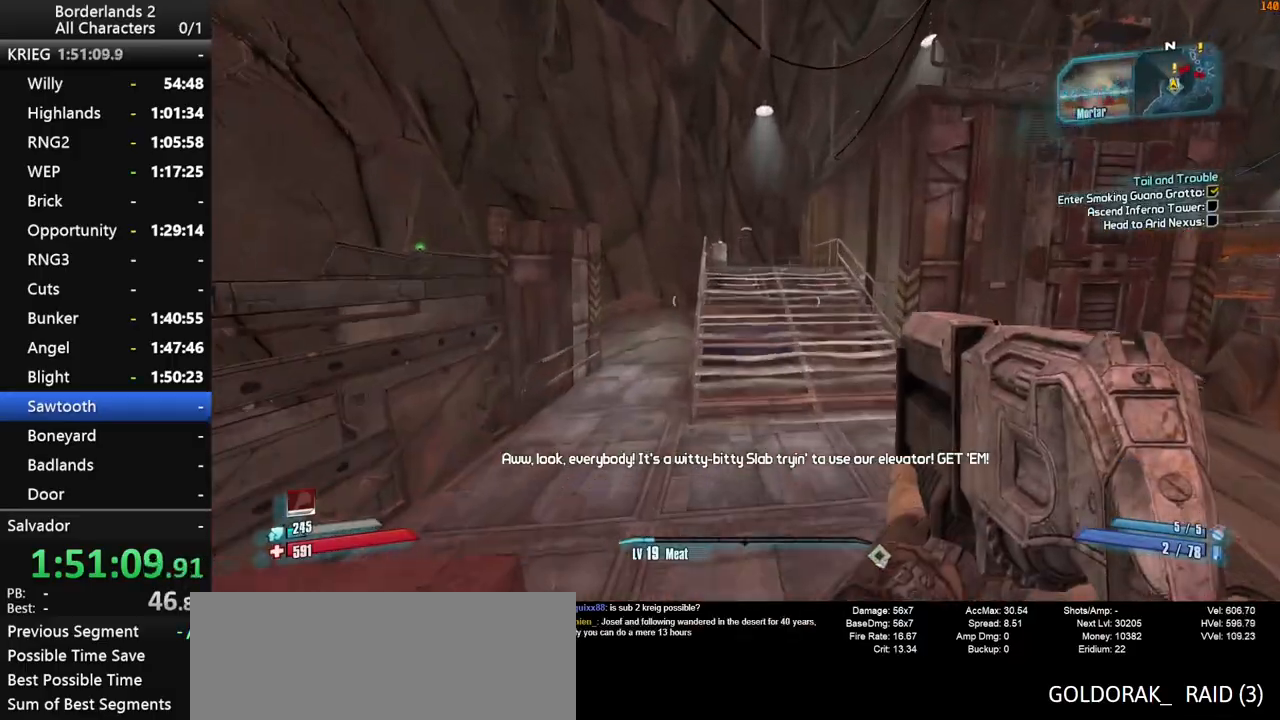
{"keys": ["w"], "mouse": [], "mouse_move": "still", "events": [[83, "space", "up"], [233, "d", "down"], [467, "d", "up"]]}
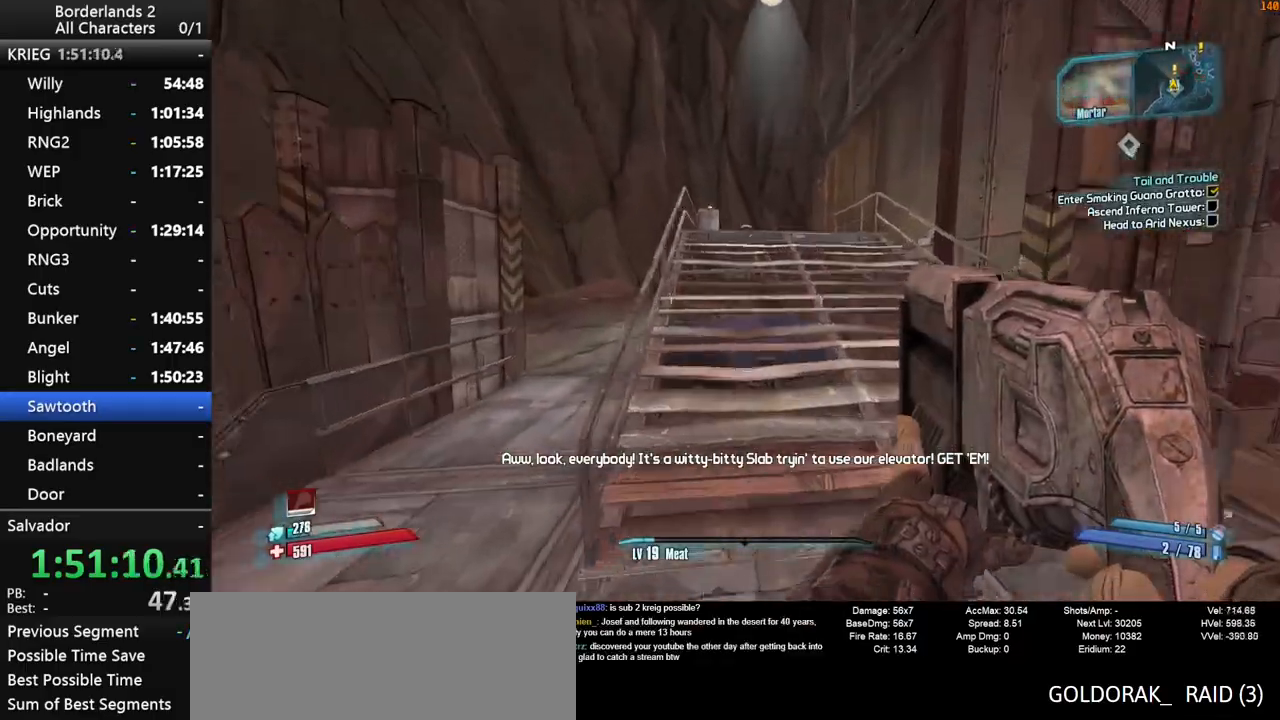
{"keys": ["w"], "mouse": [], "mouse_move": "still", "events": []}
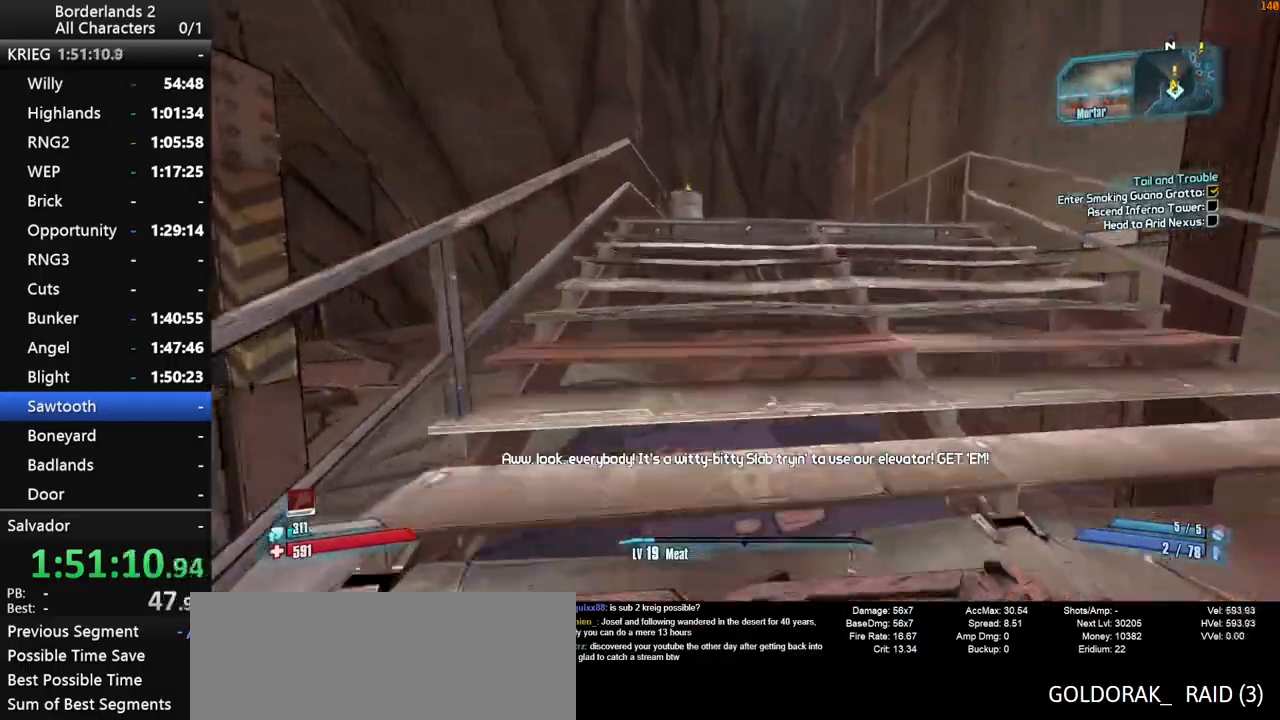
{"keys": ["d", "w"], "mouse": [], "mouse_move": "still", "events": [[267, "space", "down"], [300, "d", "down"], [350, "space", "up"]]}
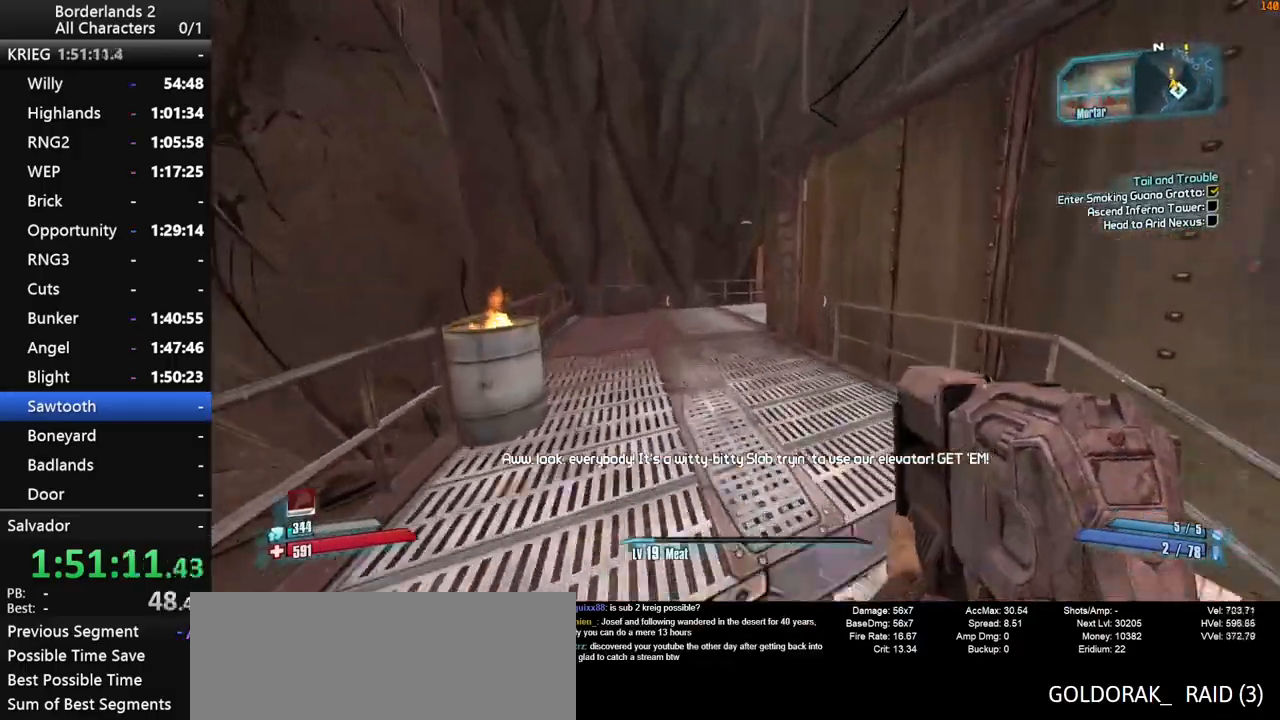
{"keys": ["shift_l", "w"], "mouse": [], "mouse_move": "right", "events": [[50, "d", "up"], [367, "shift_l", "down"]]}
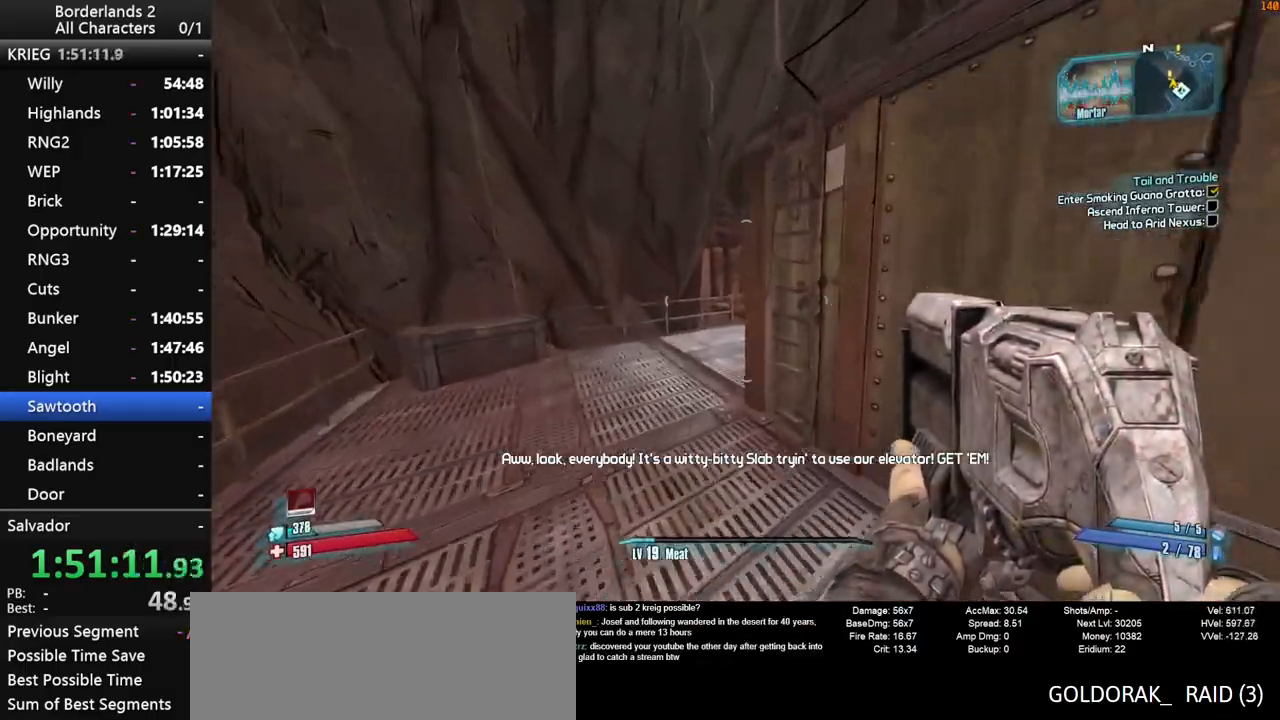
{"keys": ["a", "w"], "mouse": [], "mouse_move": "left", "events": [[283, "shift_l", "up"], [333, "a", "down"]]}
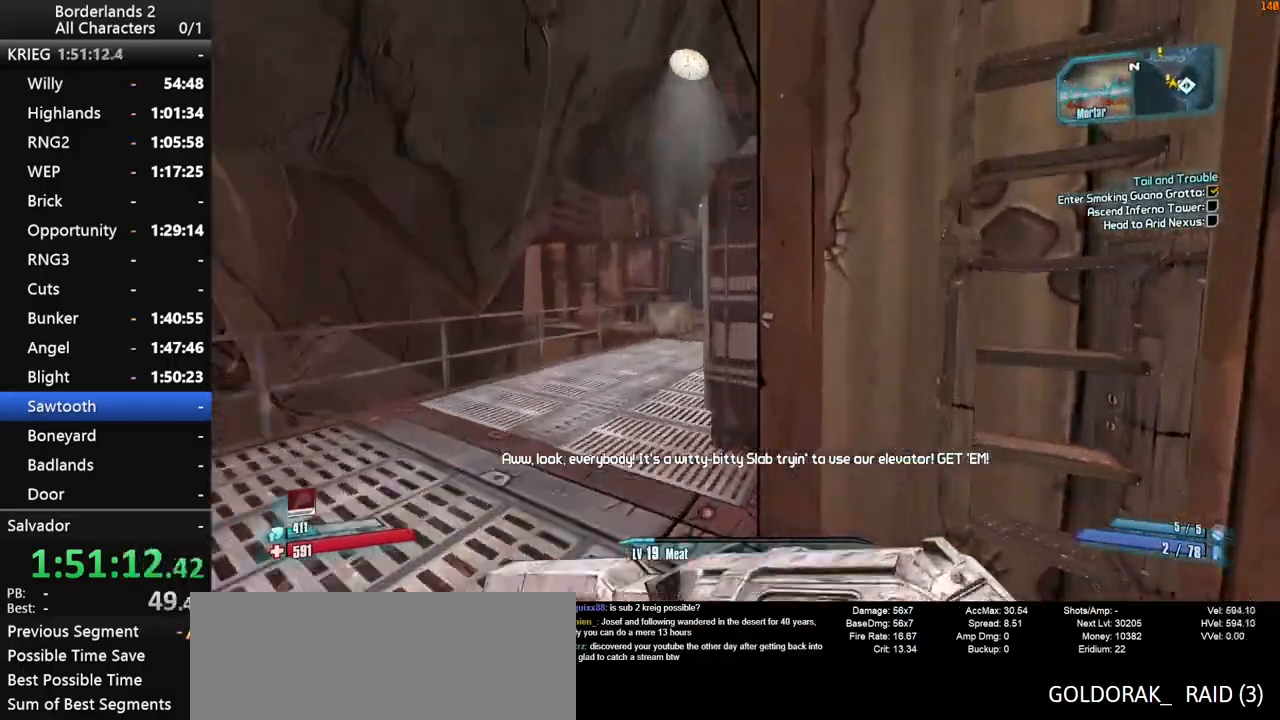
{"keys": ["w"], "mouse": [], "mouse_move": "still", "events": [[450, "a", "up"]]}
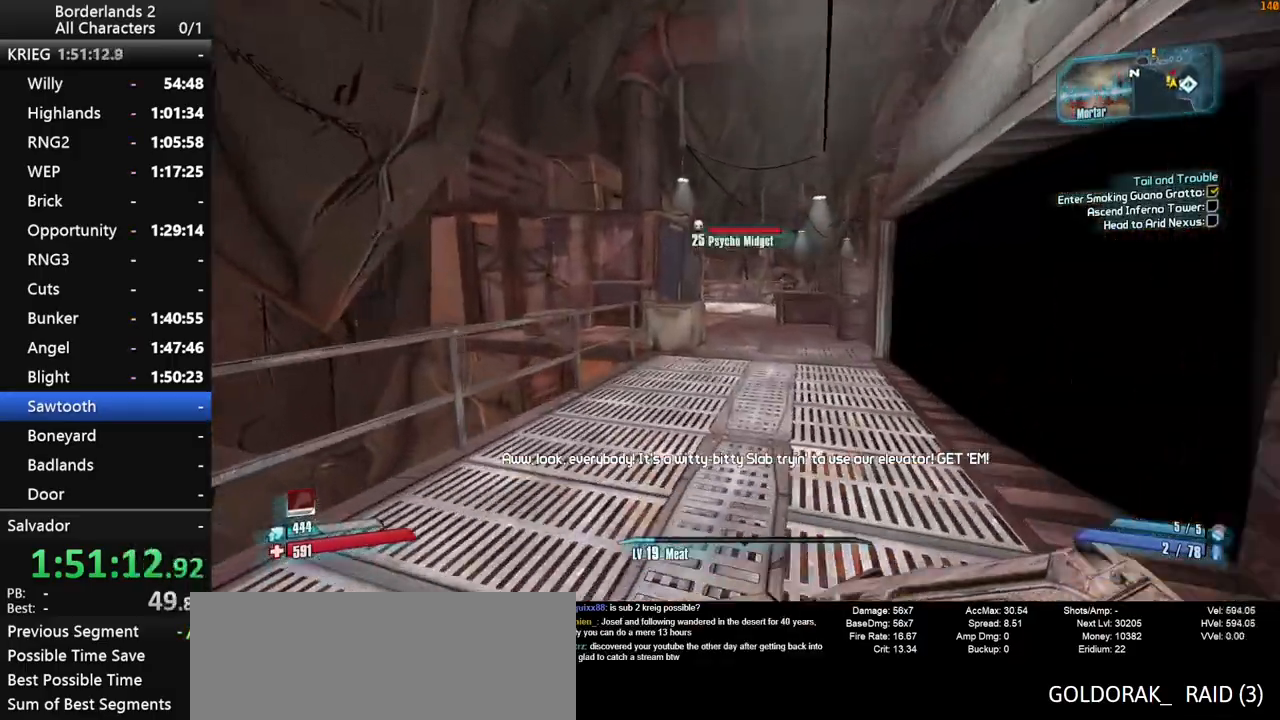
{"keys": ["shift_l", "space", "w"], "mouse": [], "mouse_move": "still", "events": [[367, "space", "down"], [417, "shift_l", "down"]]}
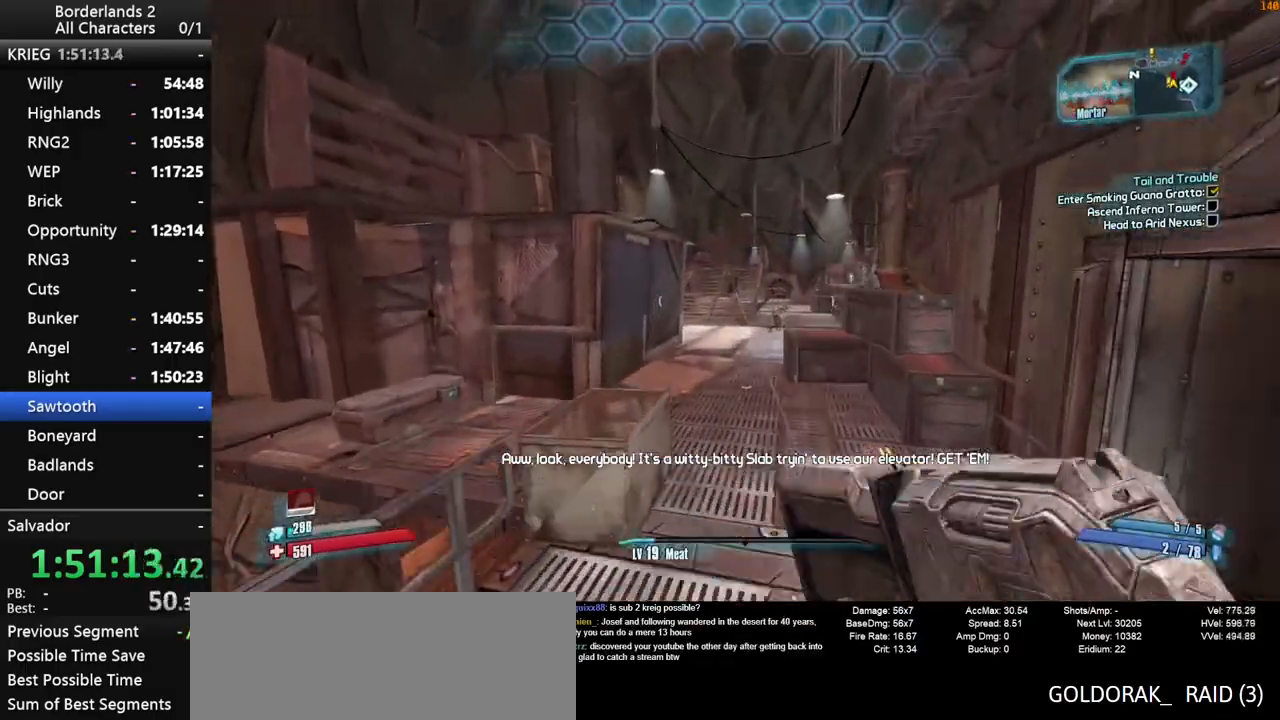
{"keys": ["shift_l", "w"], "mouse": ["right", "wheel_down"], "mouse_move": "down", "events": [[17, "shift_l", "up"], [100, "space", "up"], [150, "mouse_right", "down"], [200, "shift_l", "down"], [250, "mouse_wheel_down", "down"]]}
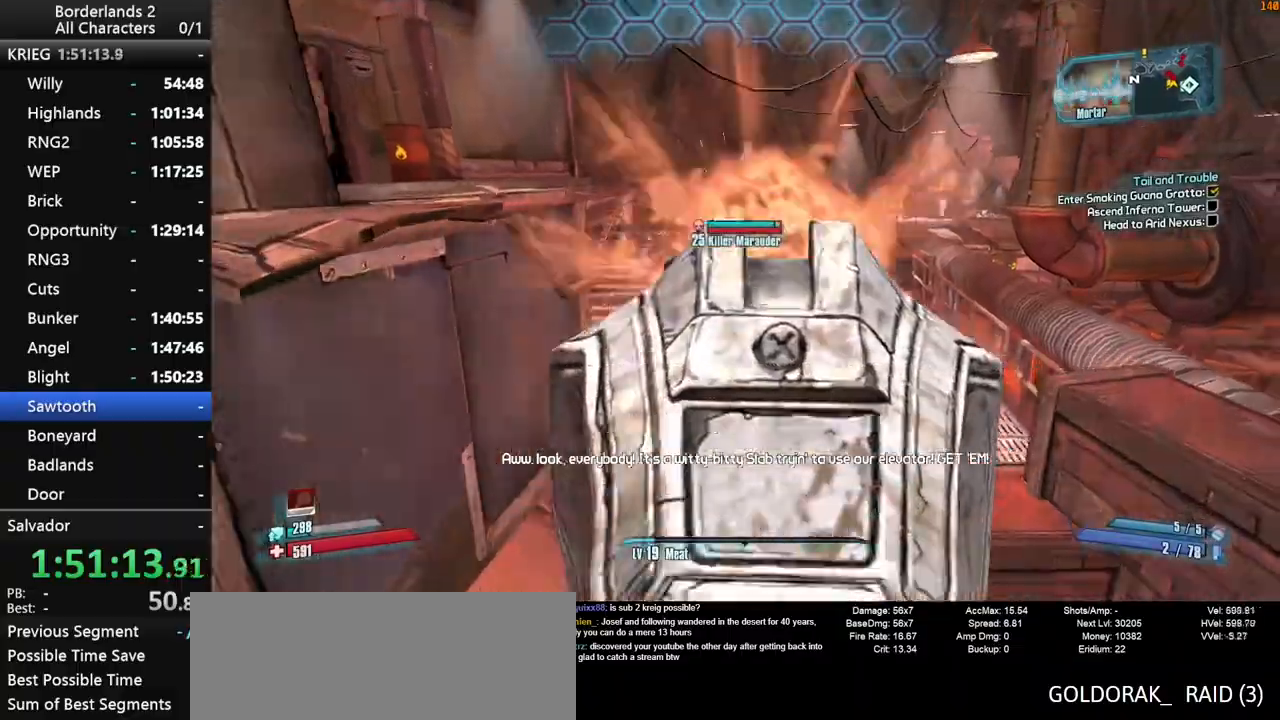
{"keys": ["shift_l", "w"], "mouse": ["wheel_down"], "mouse_move": "still", "events": [[67, "mouse_right", "up"]]}
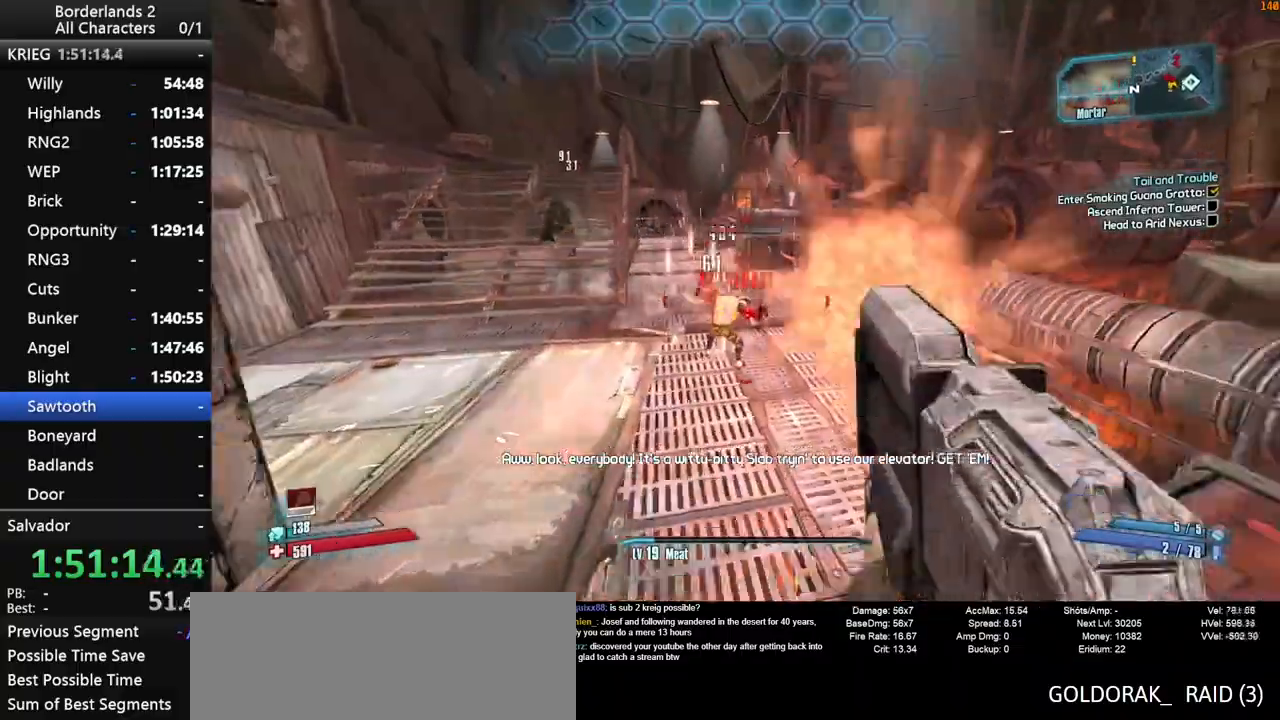
{"keys": ["a", "shift_l", "w"], "mouse": ["wheel_down"], "mouse_move": "up-left", "events": [[417, "a", "down"]]}
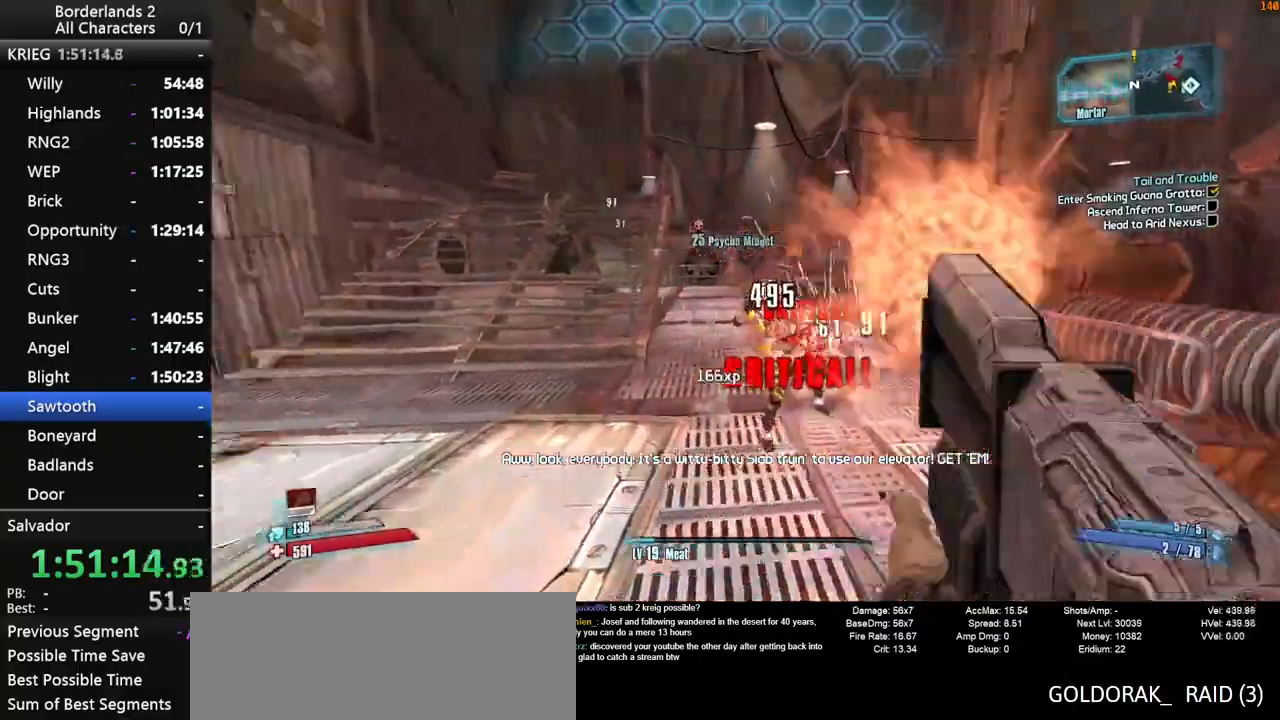
{"keys": ["shift_l", "w"], "mouse": ["wheel_down"], "mouse_move": "up", "events": [[150, "a", "up"]]}
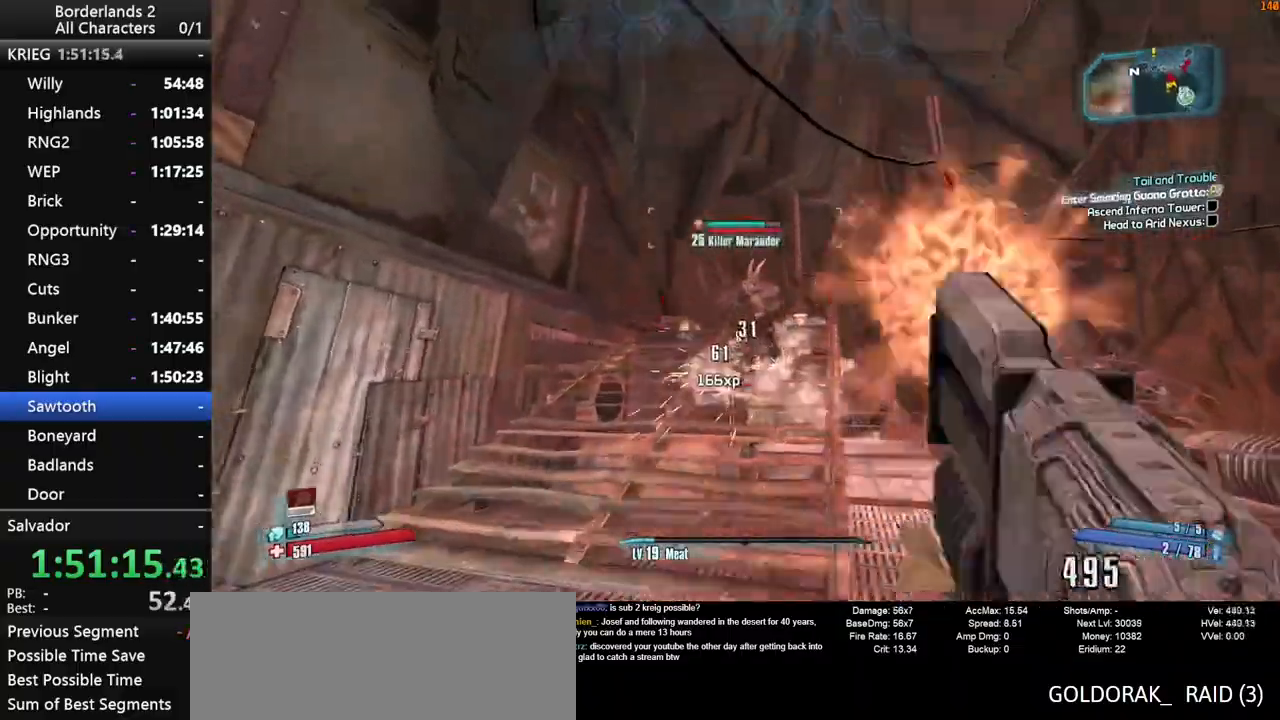
{"keys": ["a", "shift_l", "w"], "mouse": ["wheel_down"], "mouse_move": "still", "events": [[350, "a", "down"]]}
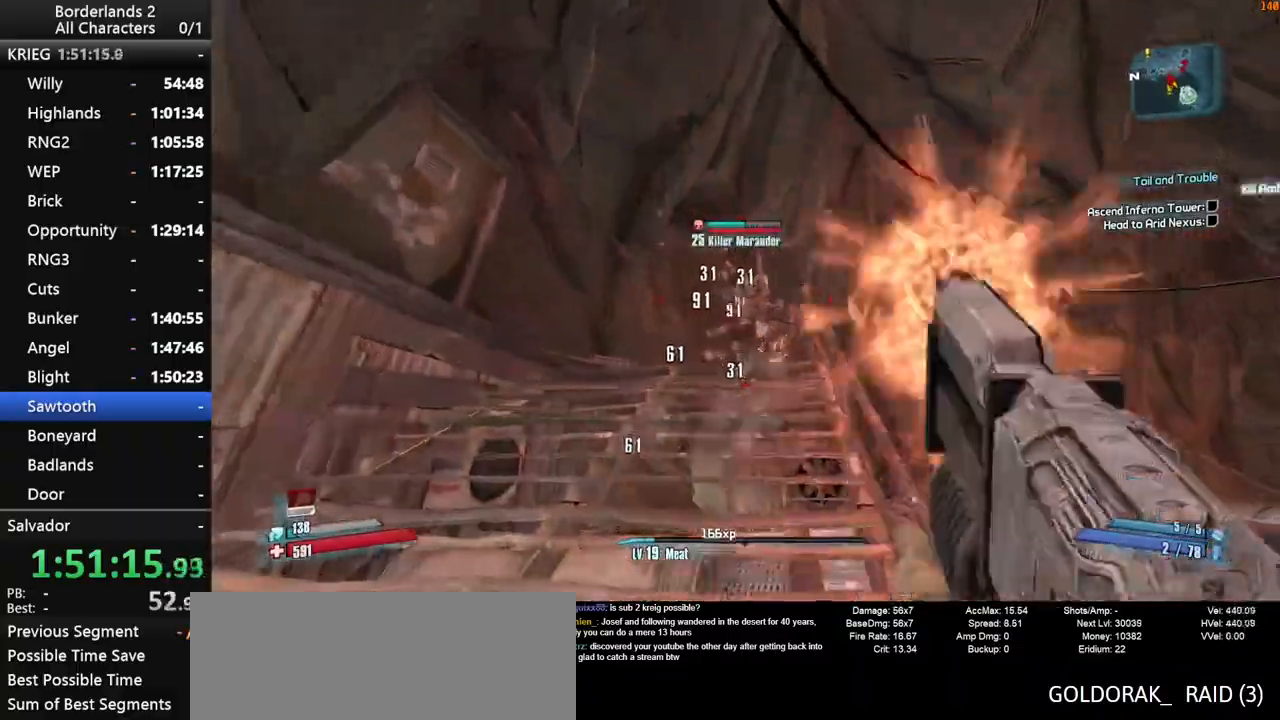
{"keys": ["a", "shift_l"], "mouse": ["wheel_down"], "mouse_move": "left", "events": [[133, "a", "up"], [183, "w", "up"], [417, "a", "down"]]}
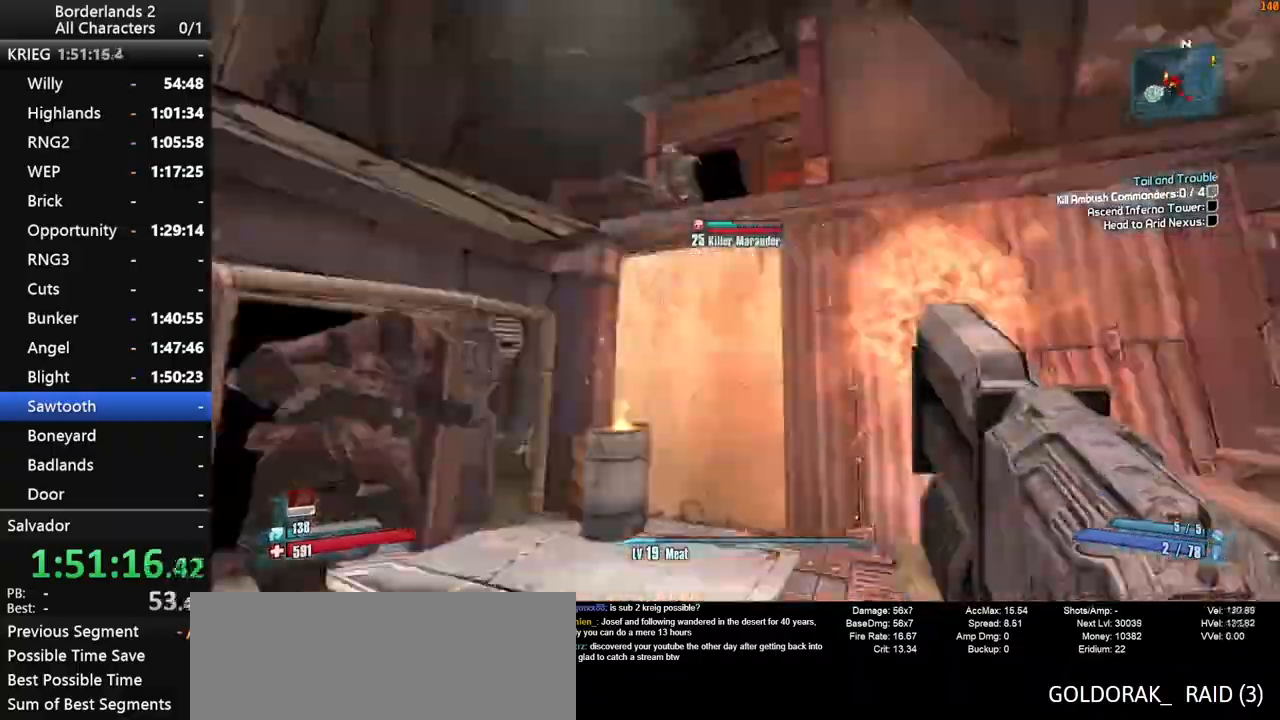
{"keys": ["shift_l", "w"], "mouse": ["wheel_down"], "mouse_move": "right", "events": [[17, "w", "down"], [250, "a", "up"]]}
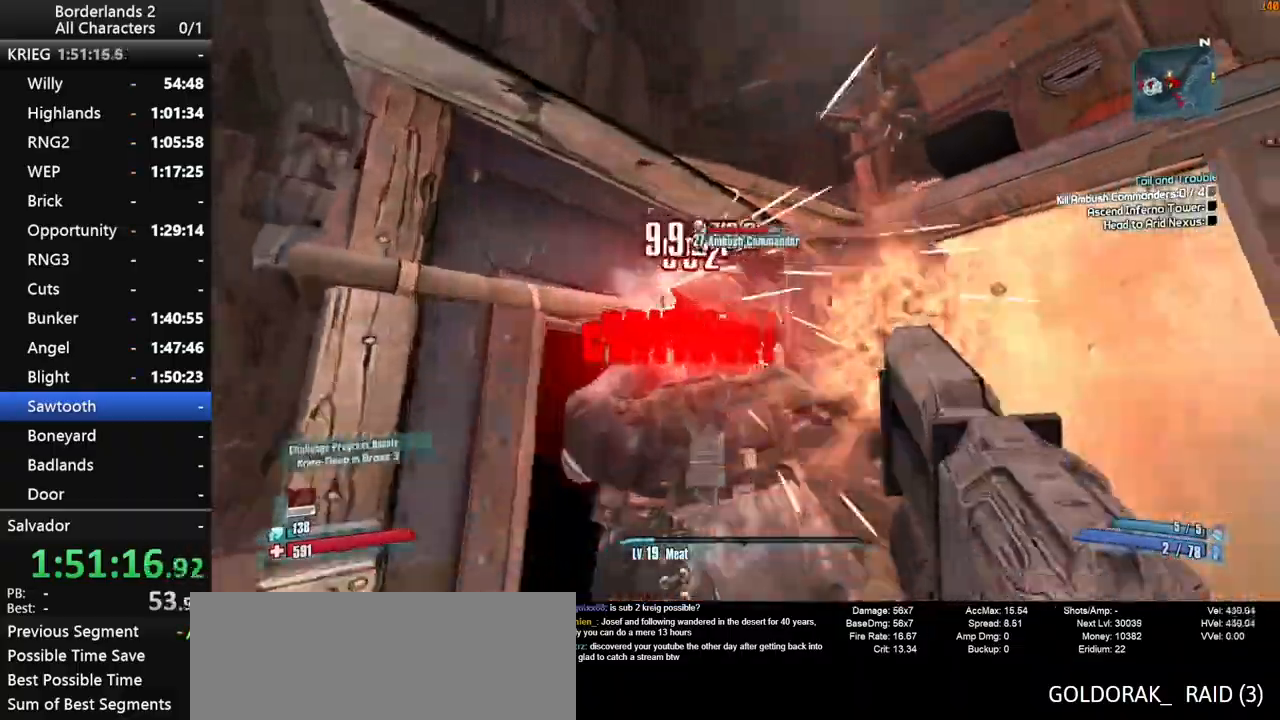
{"keys": ["shift_l"], "mouse": ["wheel_down"], "mouse_move": "right", "events": [[117, "w", "up"]]}
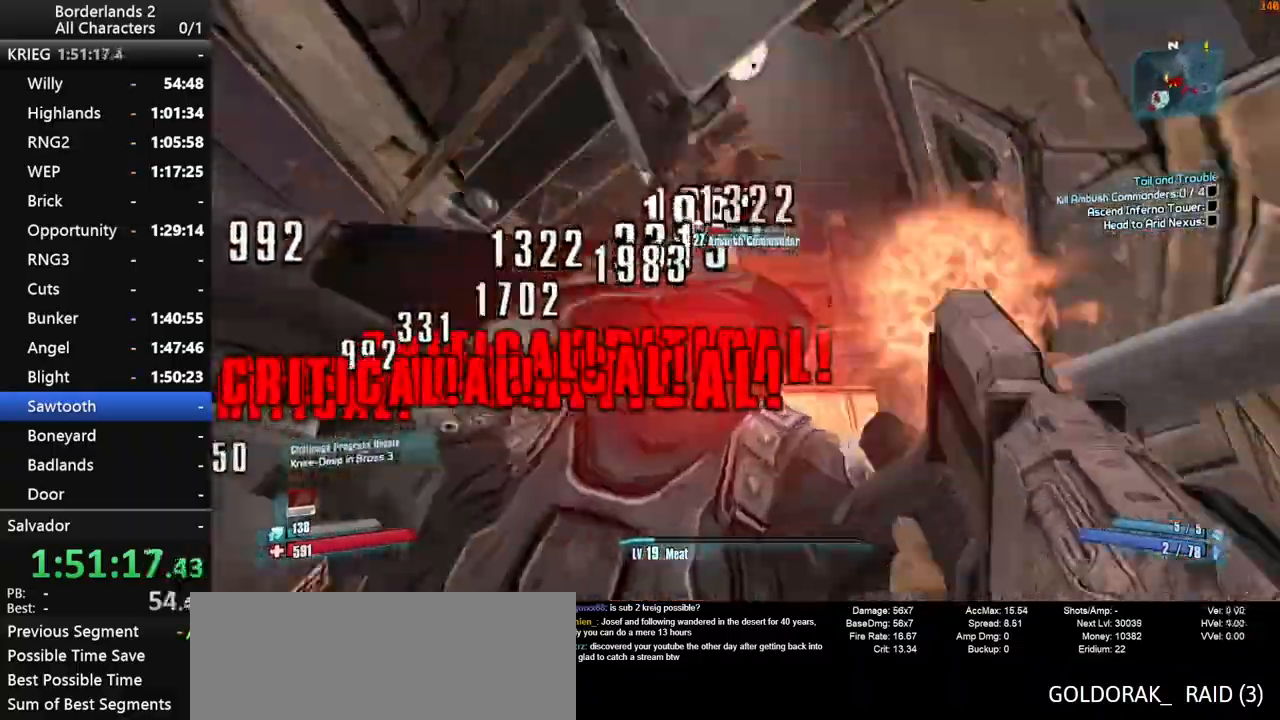
{"keys": ["shift_l"], "mouse": ["wheel_down"], "events": [[233, "a", "down"], [283, "a", "up"]]}
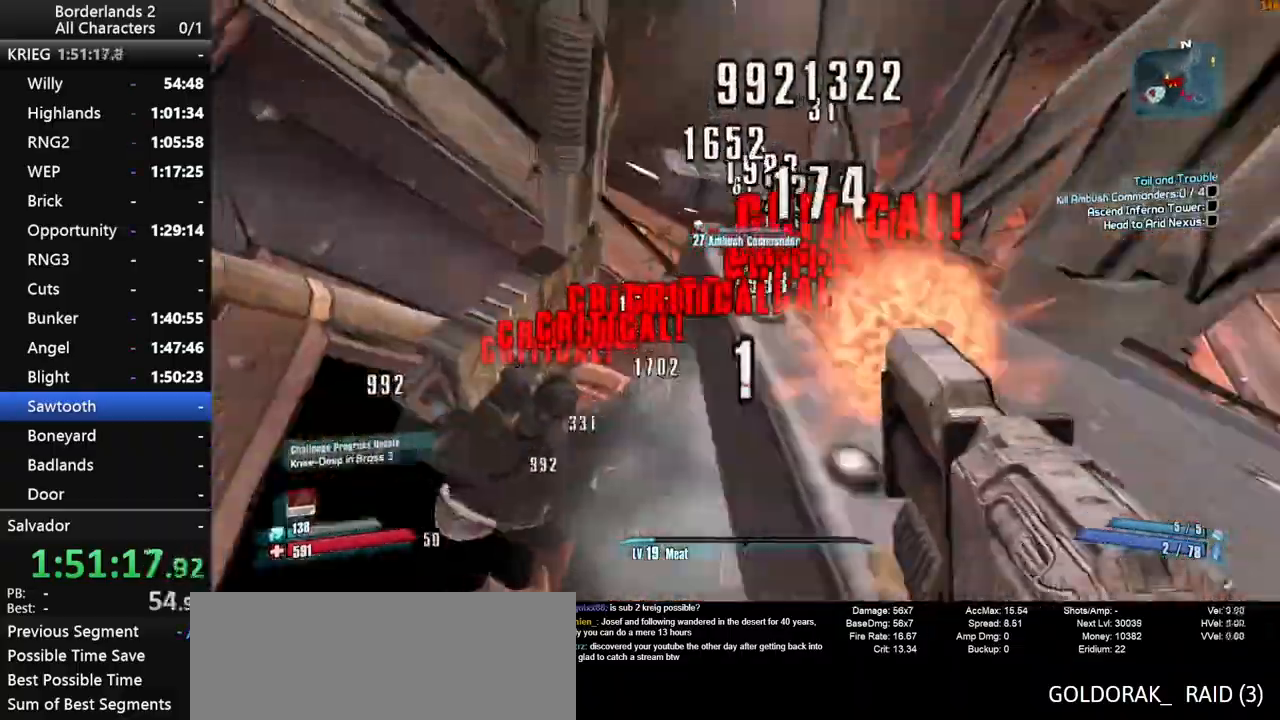
{"keys": ["shift_l"], "mouse": ["wheel_down"], "events": [[17, "a", "down"], [200, "a", "up"]]}
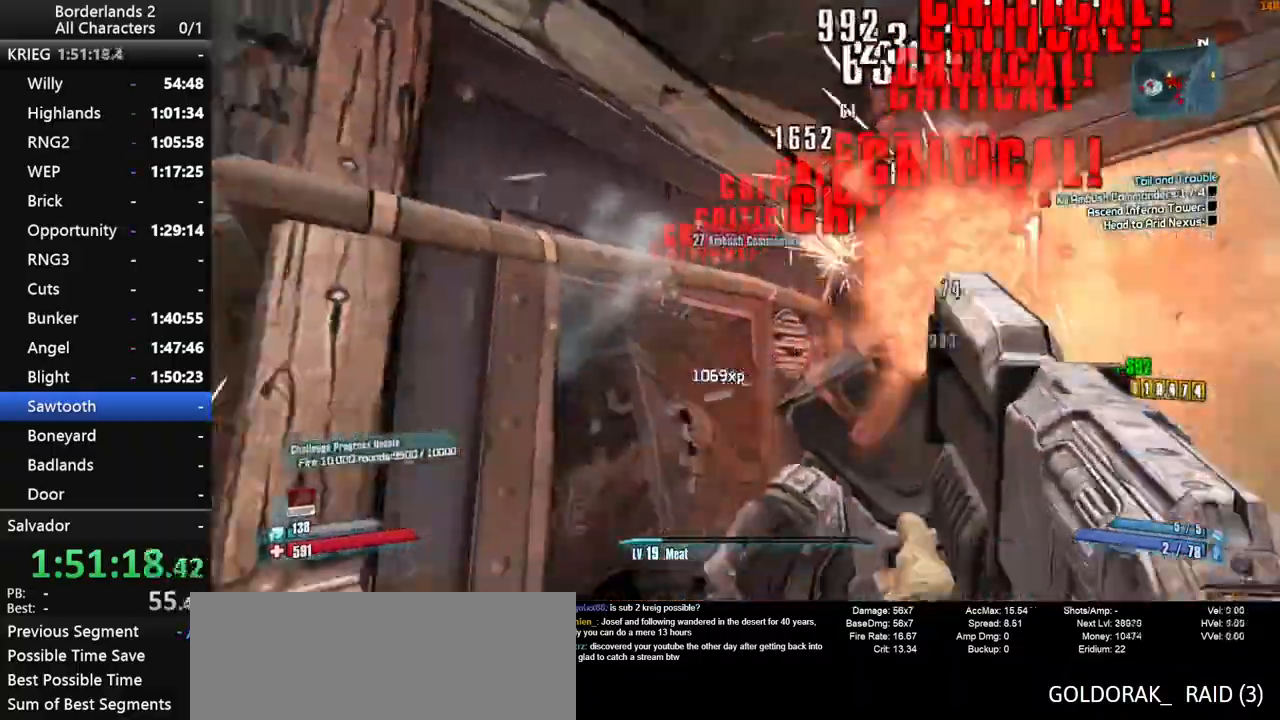
{"keys": ["shift_l"], "mouse": ["wheel_down"], "mouse_move": "up-right", "events": [[17, "a", "down"], [17, "w", "down"], [167, "a", "up"], [267, "w", "up"]]}
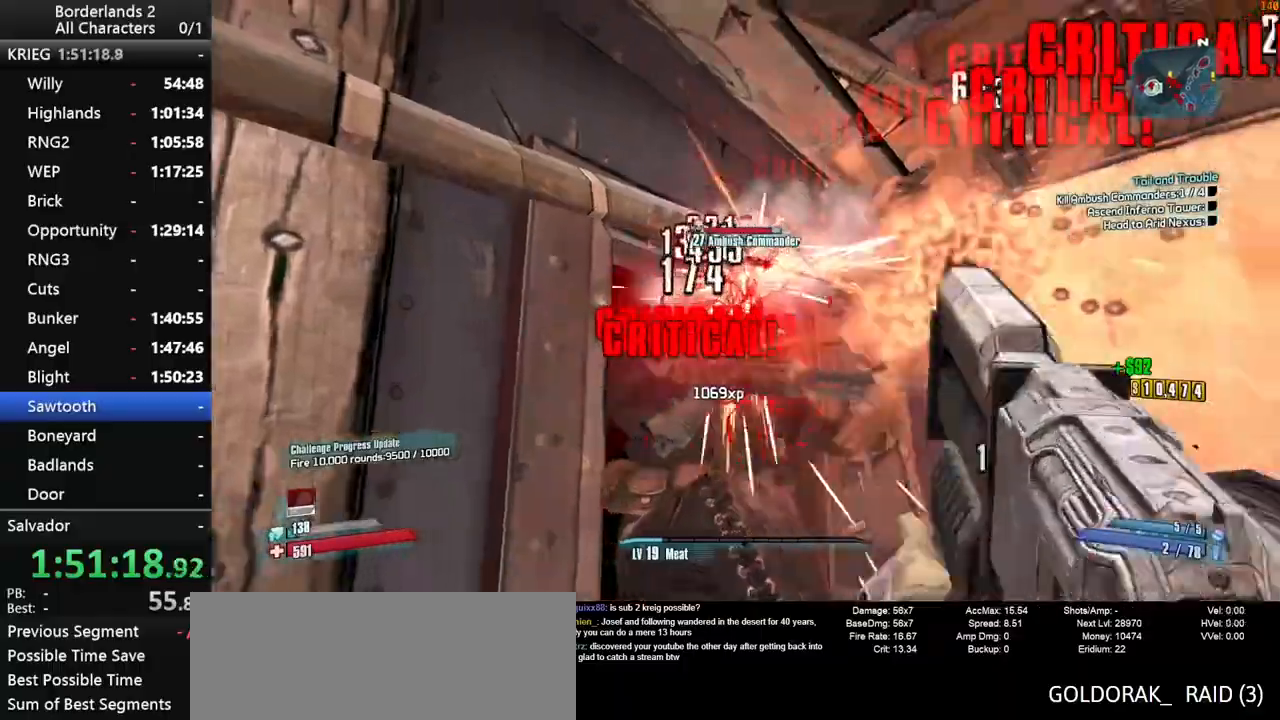
{"keys": ["shift_l"], "mouse": ["wheel_down"], "mouse_move": "right", "events": []}
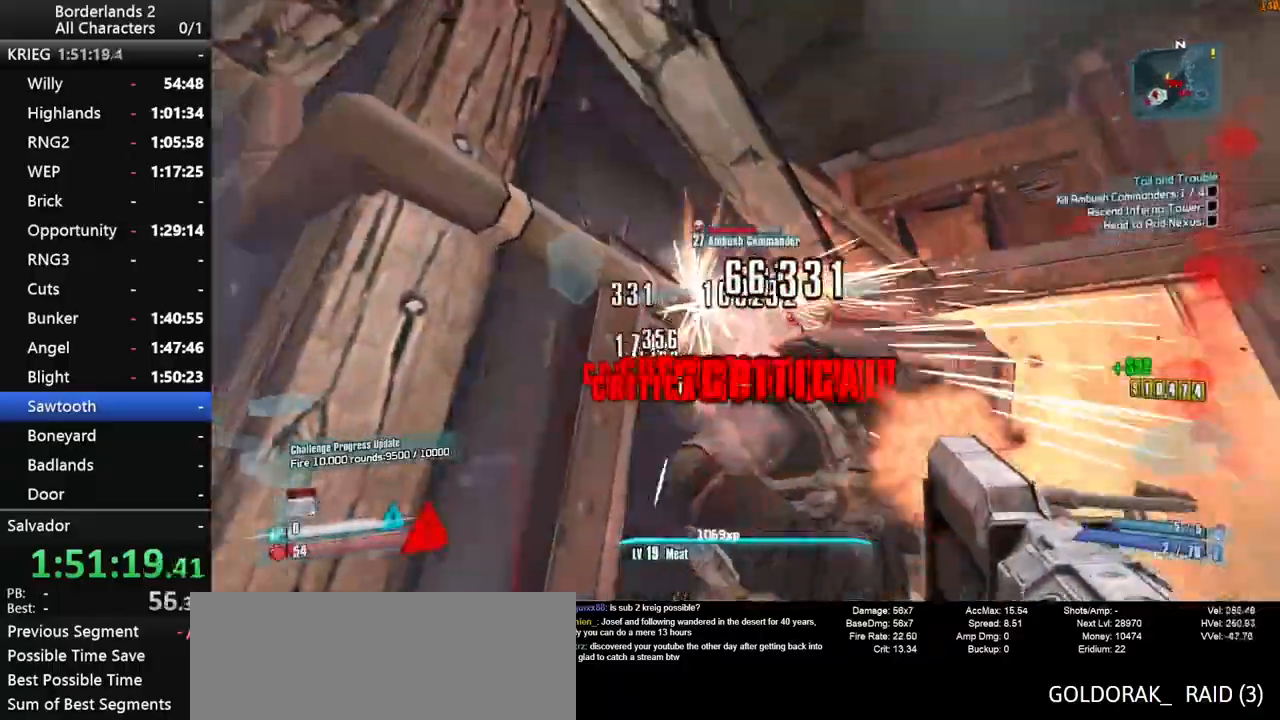
{"keys": ["shift_l"], "mouse": ["wheel_down"], "mouse_move": "right", "events": [[200, "w", "down"], [383, "w", "up"]]}
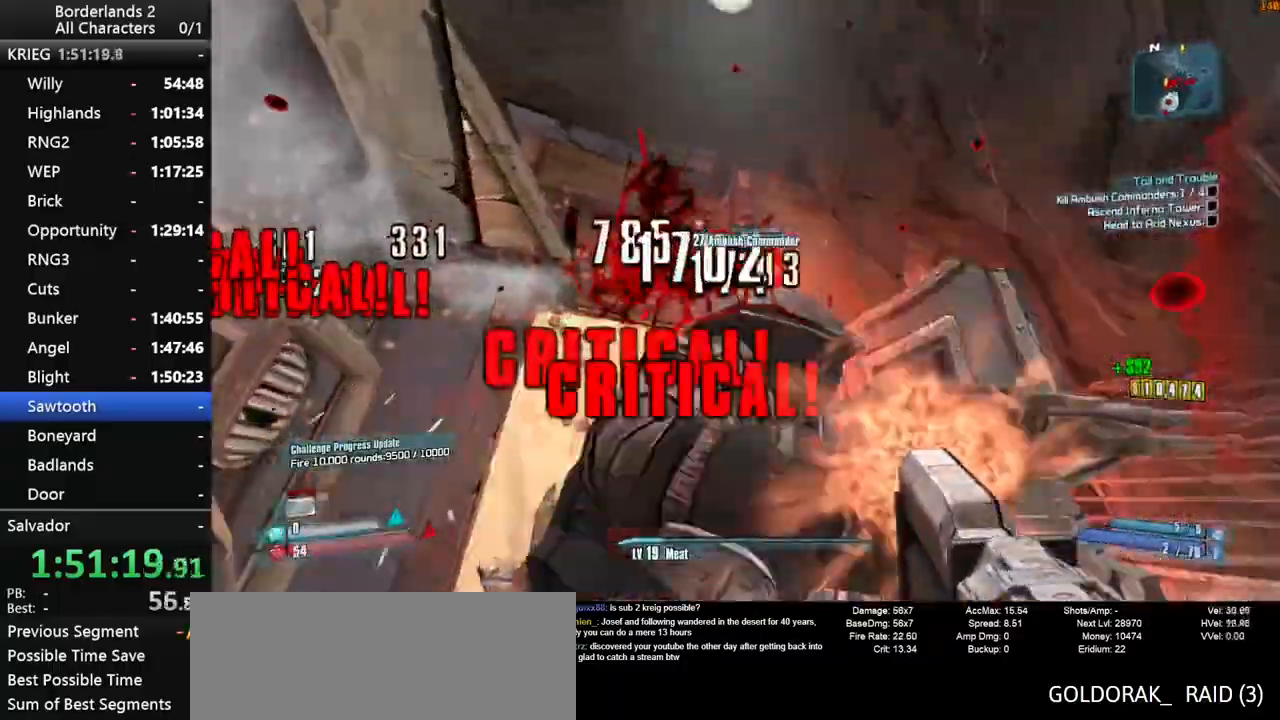
{"keys": ["shift_l"], "mouse": ["wheel_down"], "events": [[67, "w", "down"], [167, "a", "down"], [267, "a", "up"], [267, "w", "up"]]}
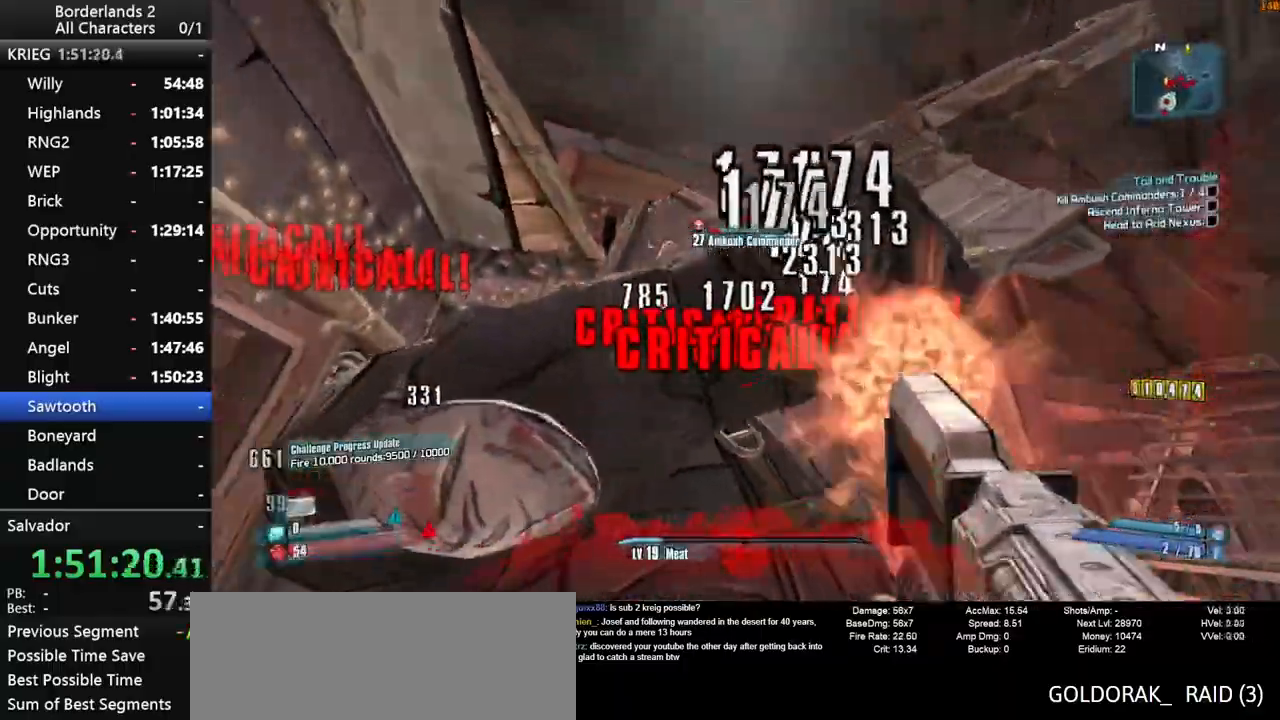
{"keys": ["shift_l"], "mouse": ["wheel_down"], "mouse_move": "still", "events": [[233, "d", "down"], [367, "d", "up"]]}
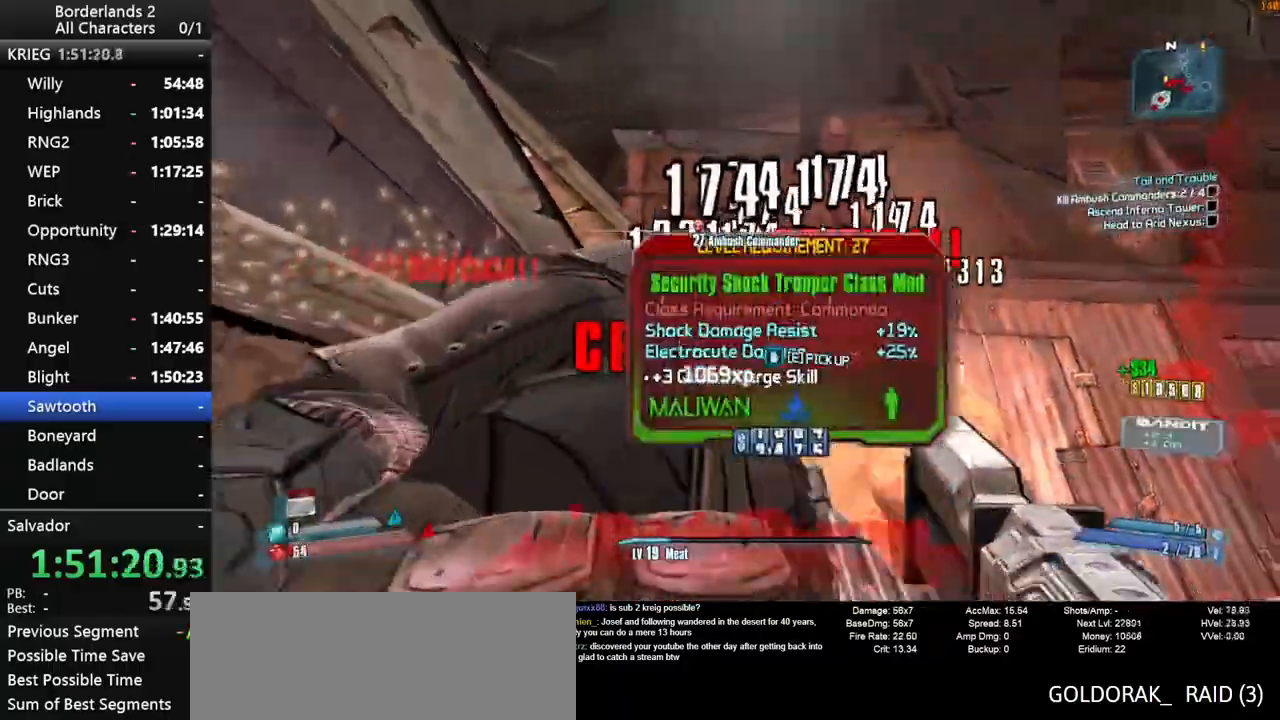
{"keys": ["shift_l"], "mouse": ["wheel_down"], "mouse_move": "still", "events": [[150, "shift_l", "up"], [250, "shift_l", "down"]]}
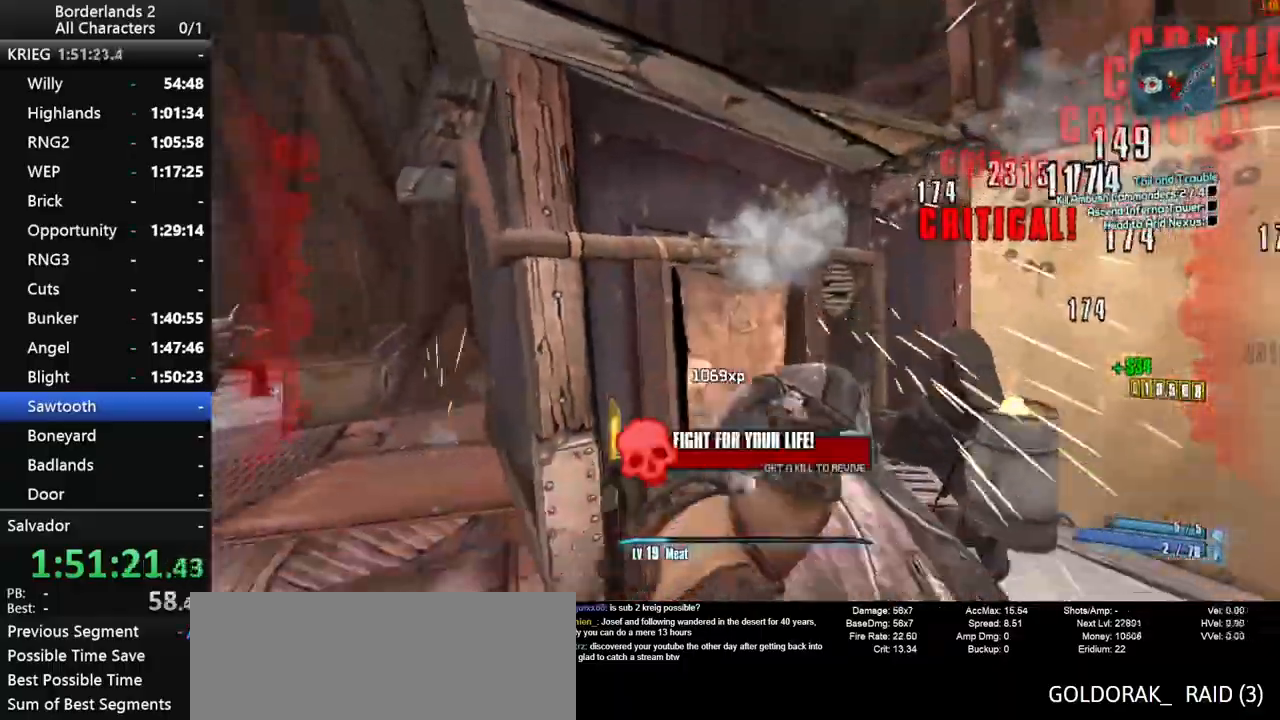
{"keys": [], "mouse": ["wheel_down"], "mouse_move": "up-right", "events": [[67, "w", "down"], [300, "w", "up"], [350, "shift_l", "up"]]}
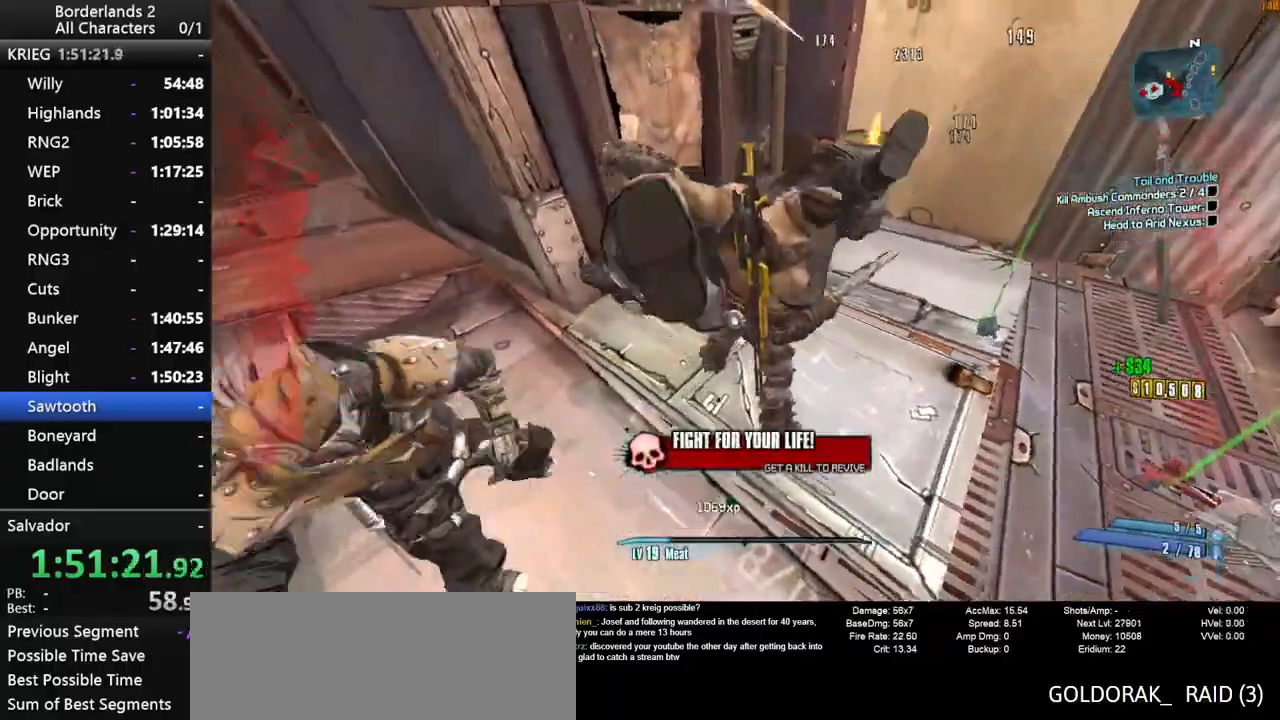
{"keys": ["a", "shift_l", "w"], "mouse": ["wheel_down"], "mouse_move": "up", "events": [[183, "shift_l", "down"], [467, "a", "down"], [467, "w", "down"]]}
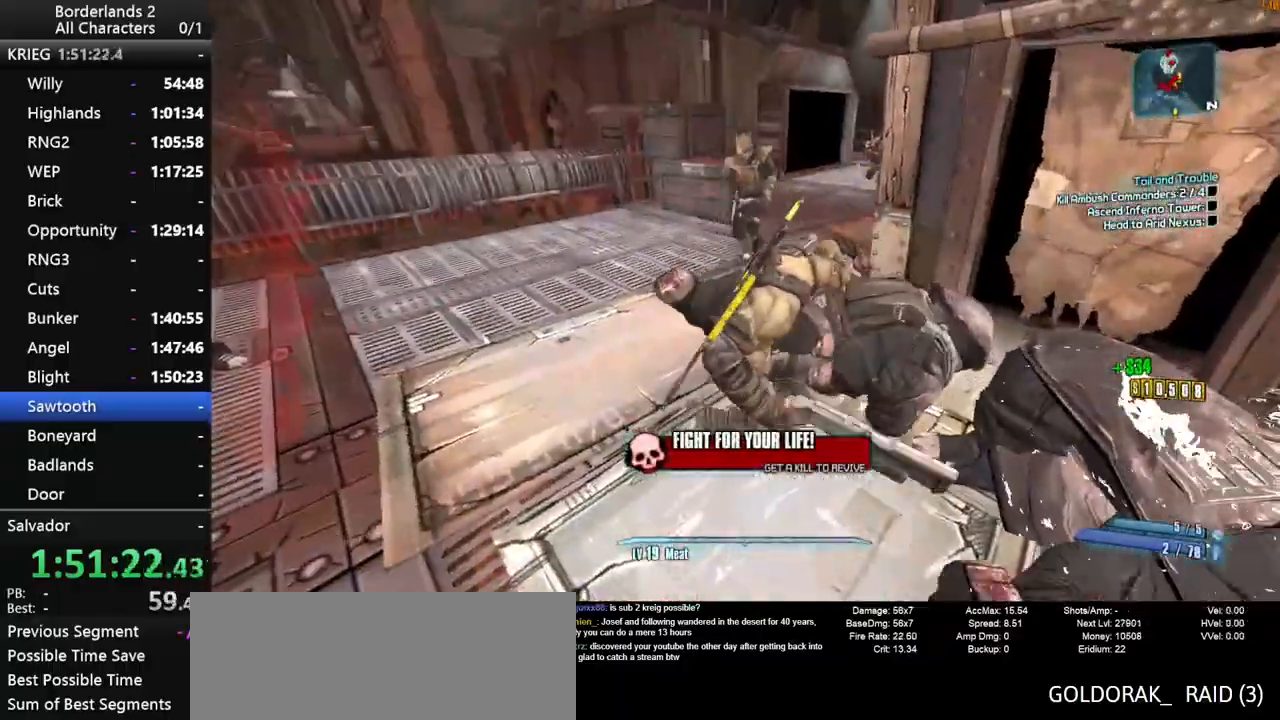
{"keys": ["a", "shift_l", "w"], "mouse": ["wheel_down"], "mouse_move": "right", "events": []}
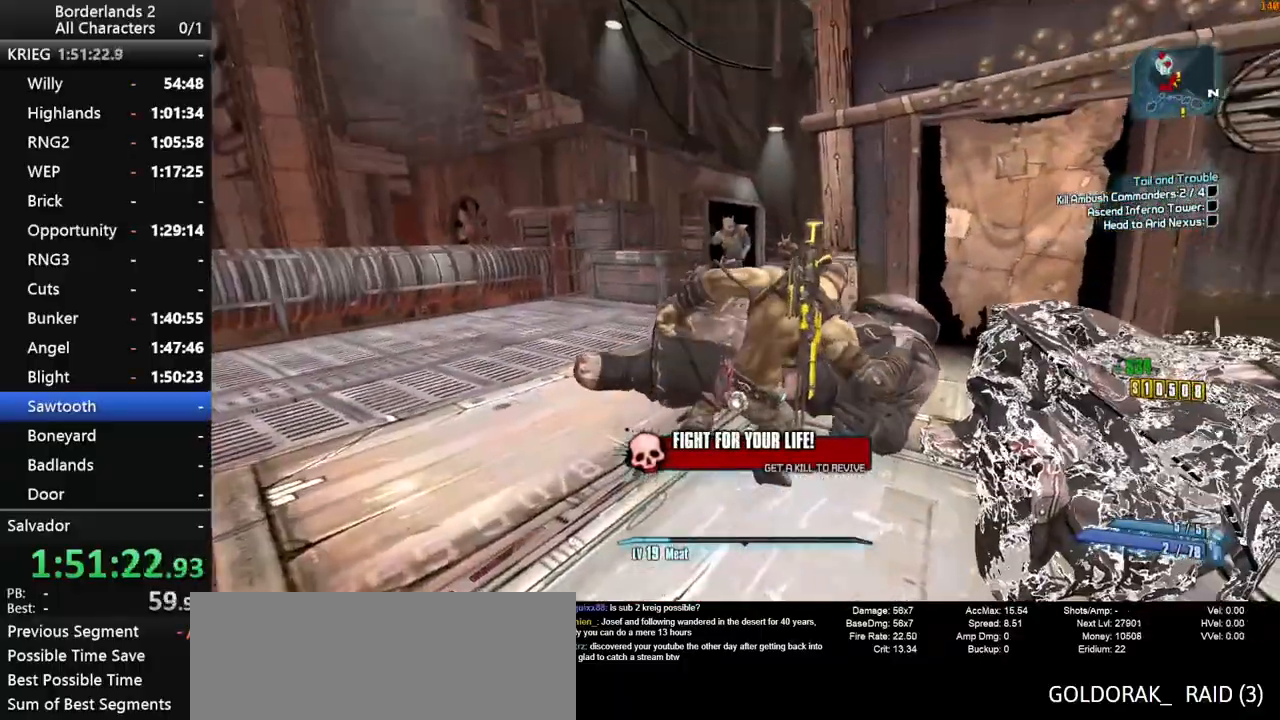
{"keys": ["a", "shift_l", "w"], "mouse": ["wheel_down"], "mouse_move": "still", "events": []}
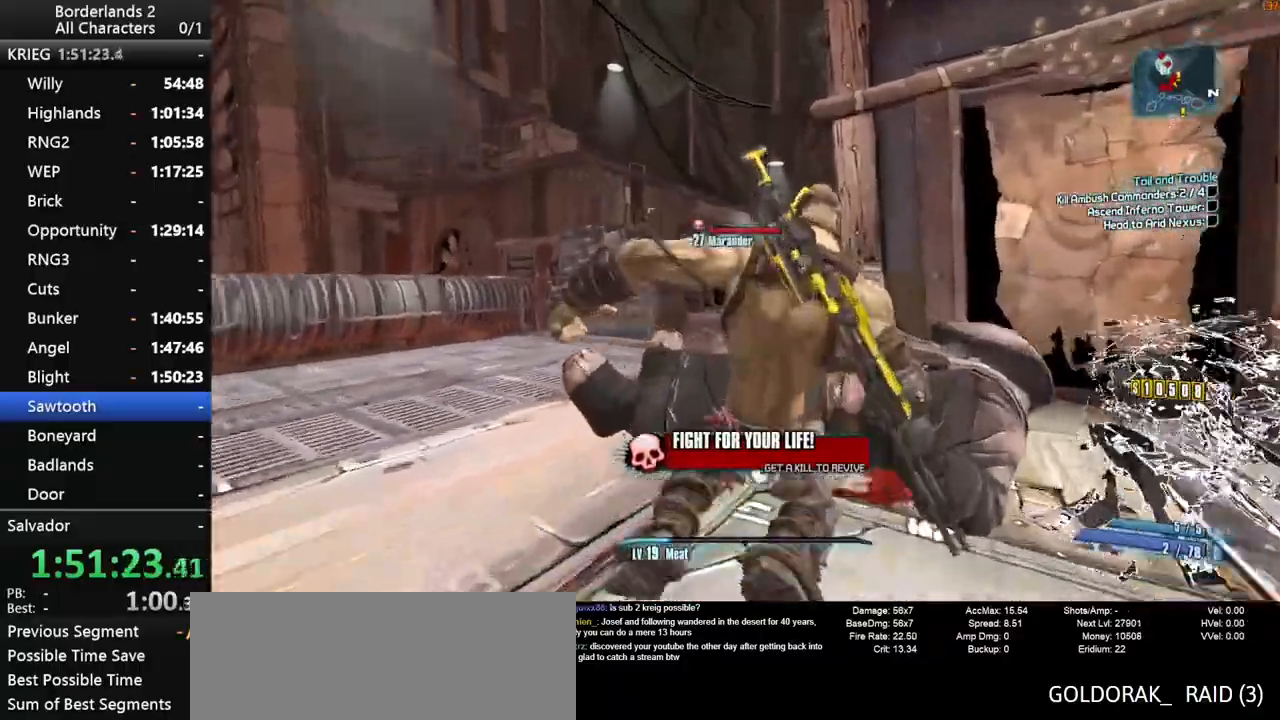
{"keys": ["shift_l", "w"], "mouse": ["wheel_down"], "mouse_move": "down", "events": [[317, "a", "up"]]}